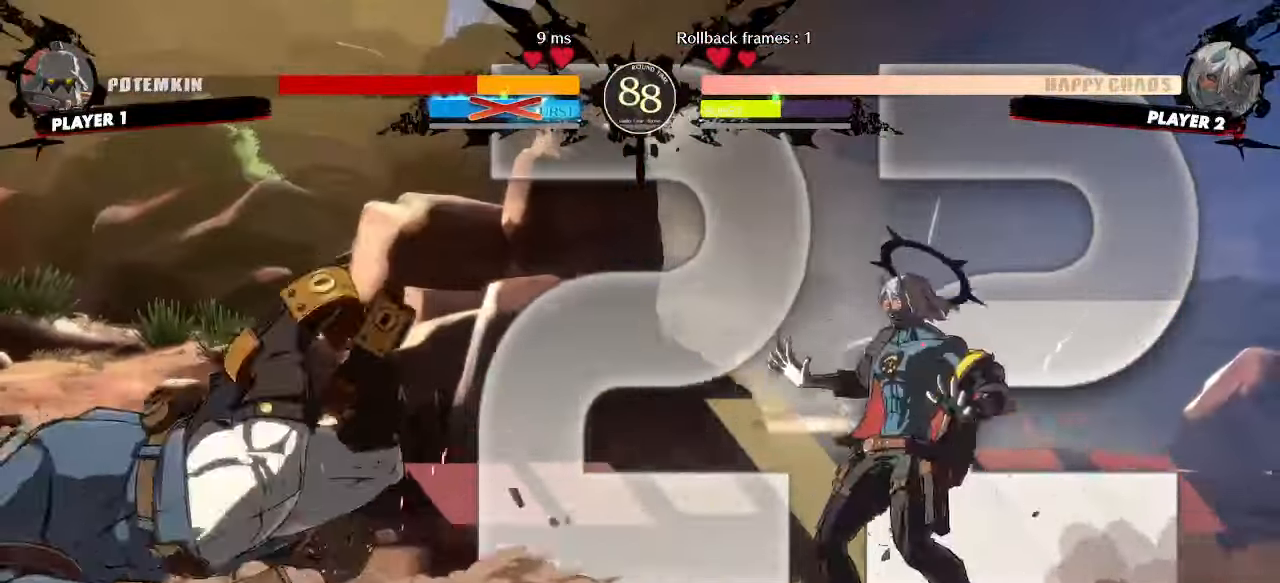
Gameplay with a controller (arcade stick); each line is a JSON object with the inputs held at the frame after it (dt_ms = milliseconds from this image to that frame). "events" lists button and stick changes between this image and that frame as [ms after this image, input, new state], when the widget could be followed in between. Not read: HS L3 R3 other_buttons.
{"dt_ms": 500, "buttons": [], "events": [[250, "DPAD_DOWN", "down"], [350, "DPAD_RIGHT", "down"], [383, "DPAD_DOWN", "up"], [433, "DPAD_RIGHT", "up"]]}
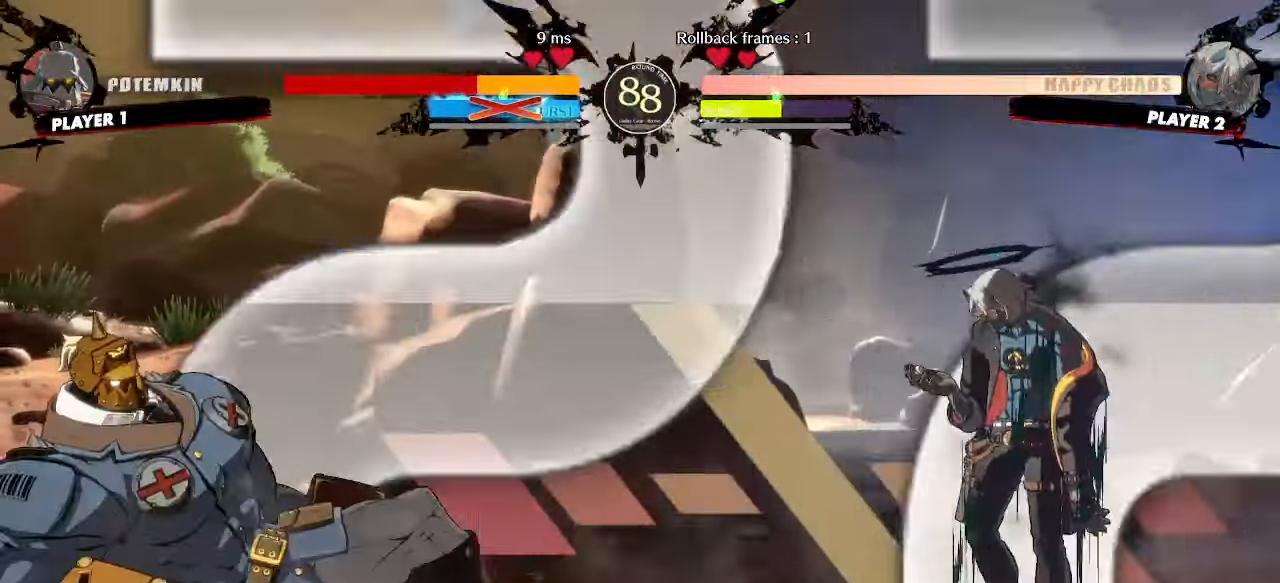
{"dt_ms": 500, "buttons": ["DPAD_RIGHT"]}
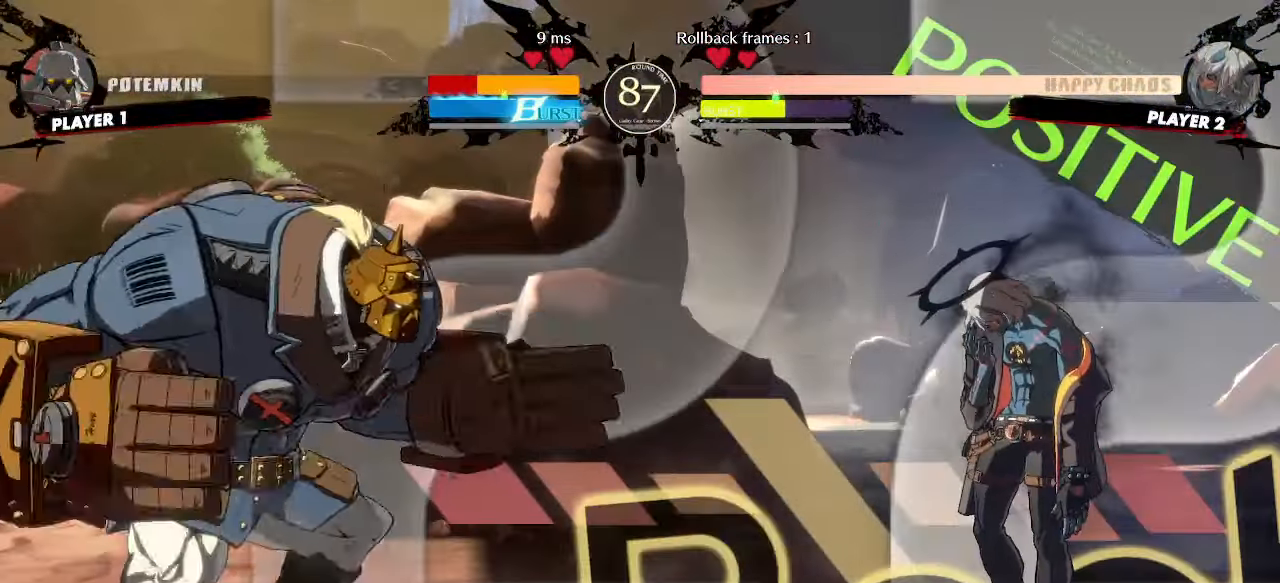
{"dt_ms": 500, "buttons": [], "events": [[483, "DPAD_RIGHT", "up"]]}
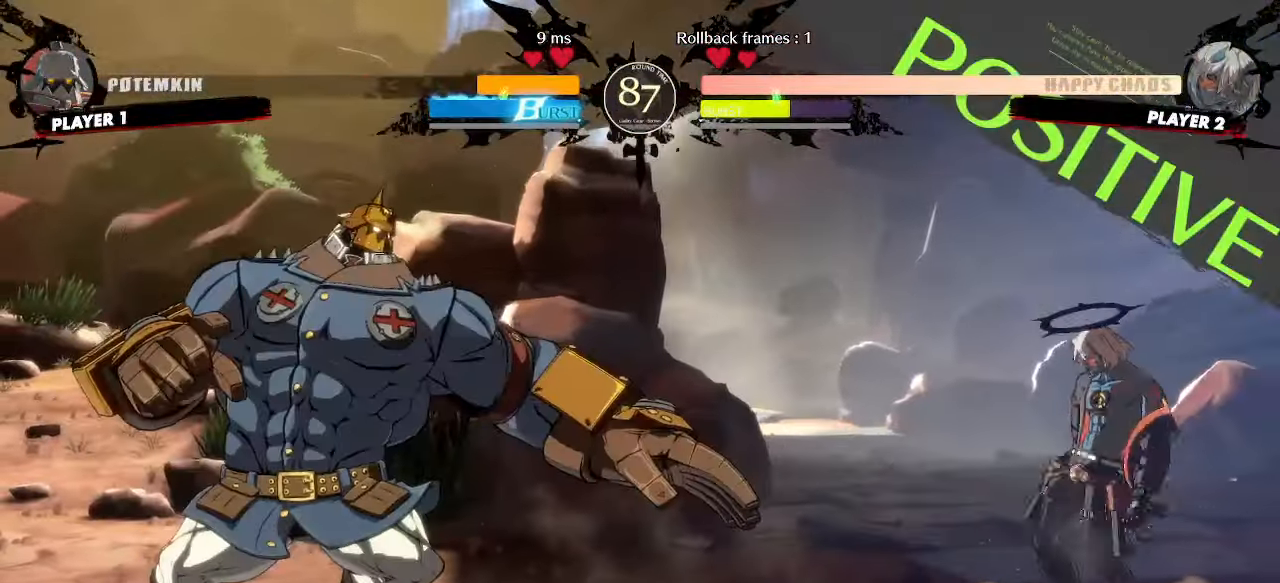
{"dt_ms": 500, "buttons": ["DPAD_DOWN", "S"], "events": [[17, "DPAD_LEFT", "down"], [383, "DPAD_DOWN", "down"], [400, "DPAD_LEFT", "up"], [433, "S", "down"]]}
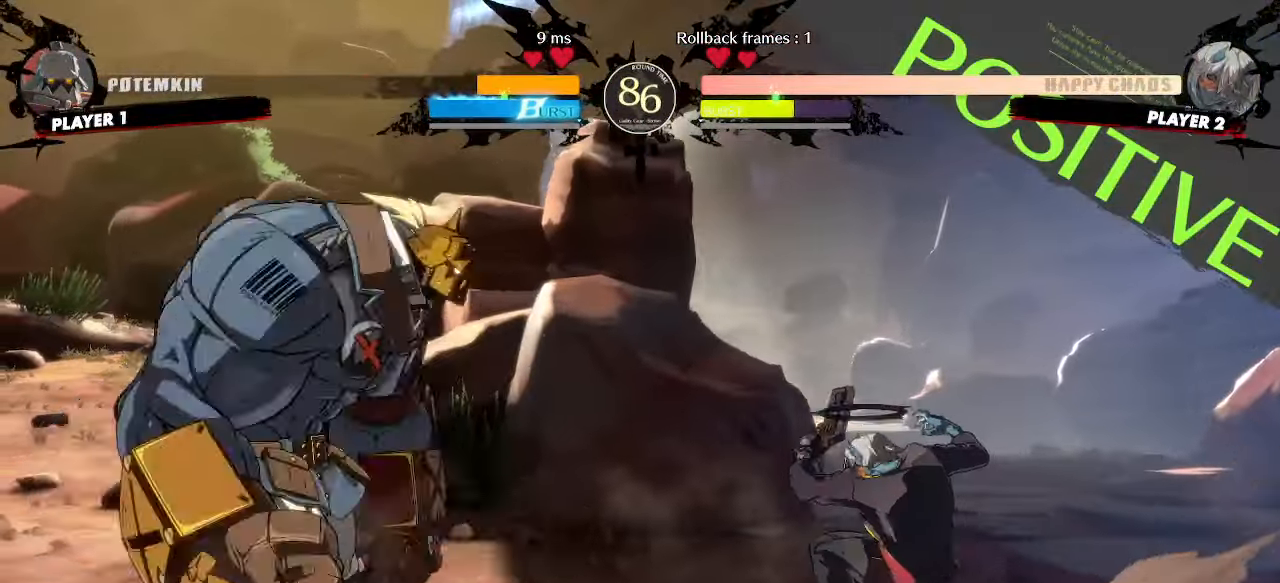
{"dt_ms": 500, "buttons": [], "events": [[17, "S", "up"], [50, "DPAD_DOWN", "up"]]}
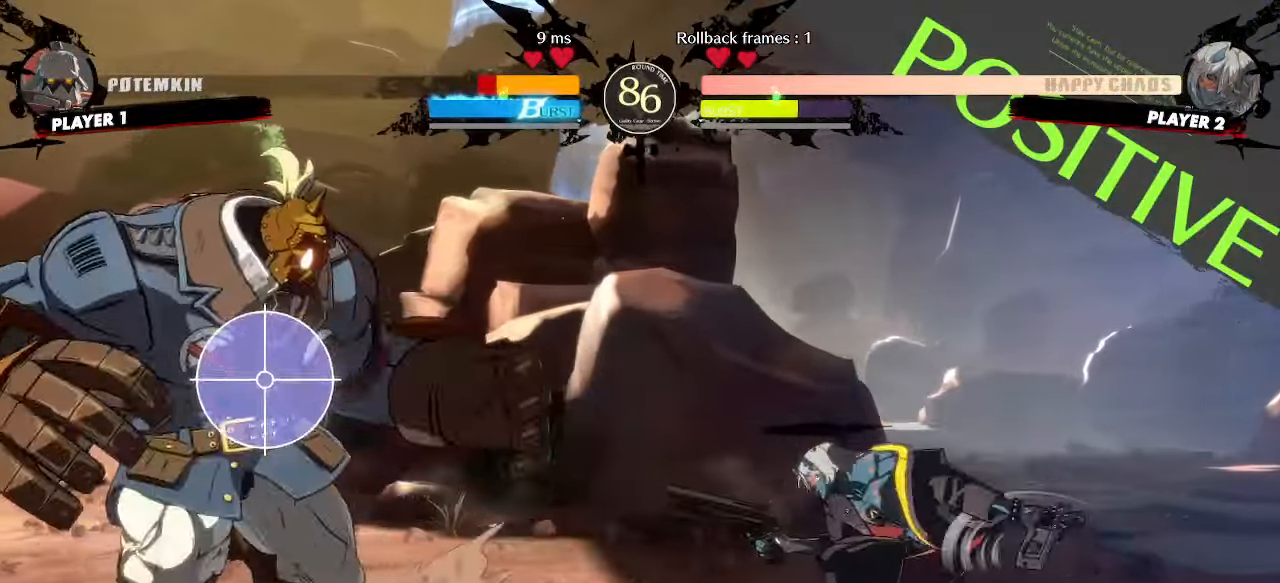
{"dt_ms": 500, "buttons": [], "events": []}
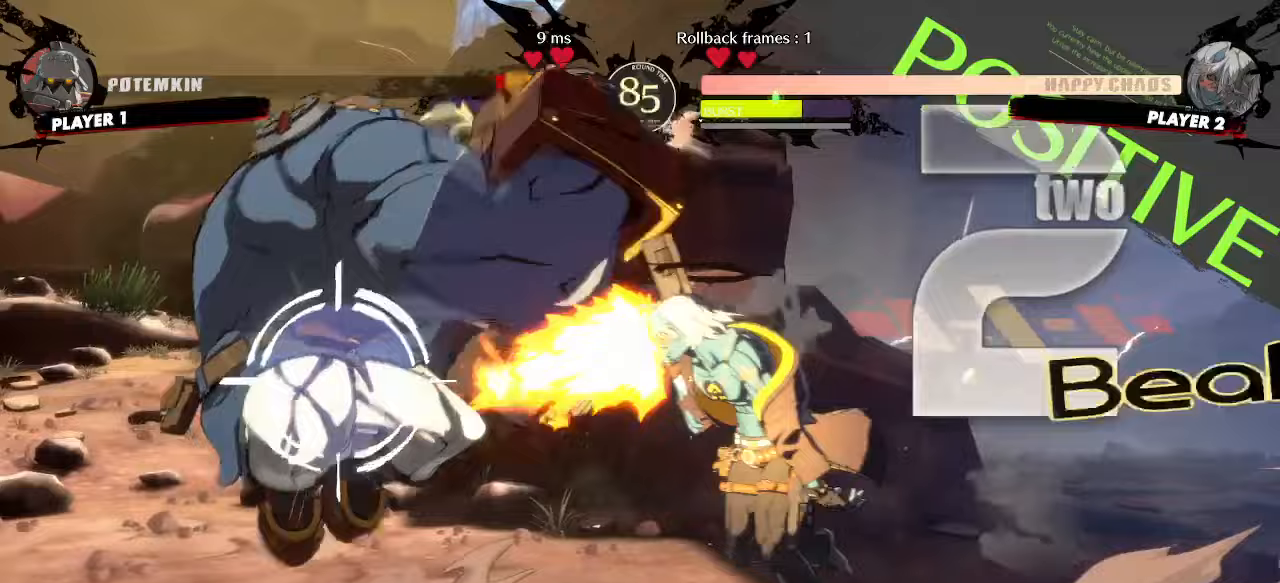
{"dt_ms": 500, "buttons": [], "events": [[133, "DPAD_LEFT", "down"], [350, "DPAD_LEFT", "up"]]}
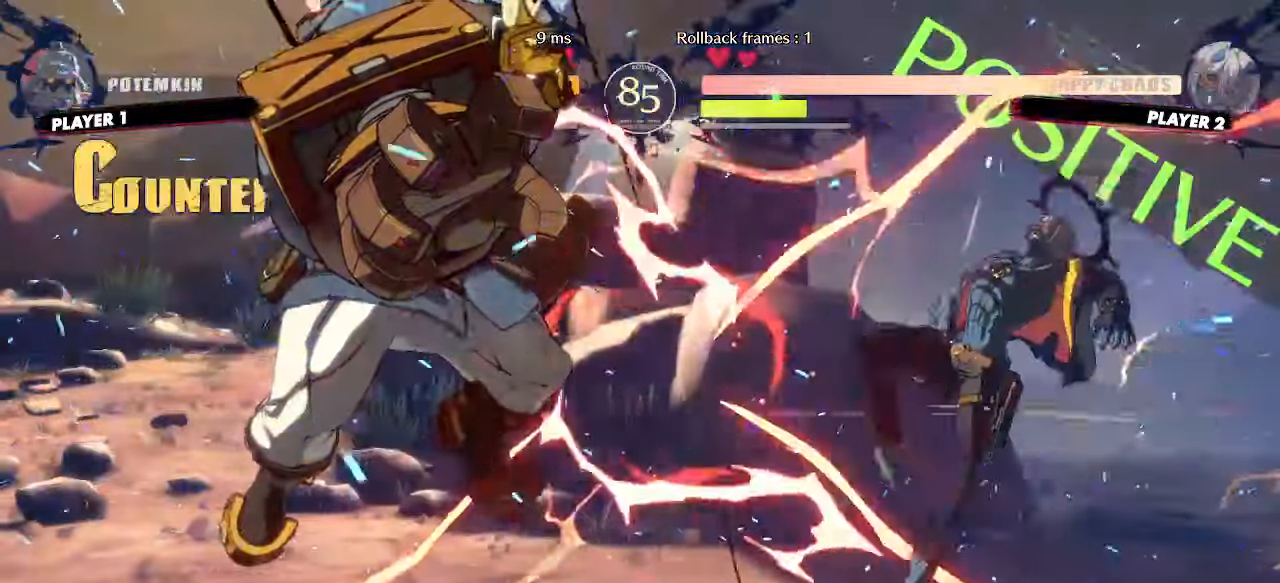
{"dt_ms": 500, "buttons": ["DPAD_RIGHT"], "events": [[17, "DPAD_RIGHT", "down"]]}
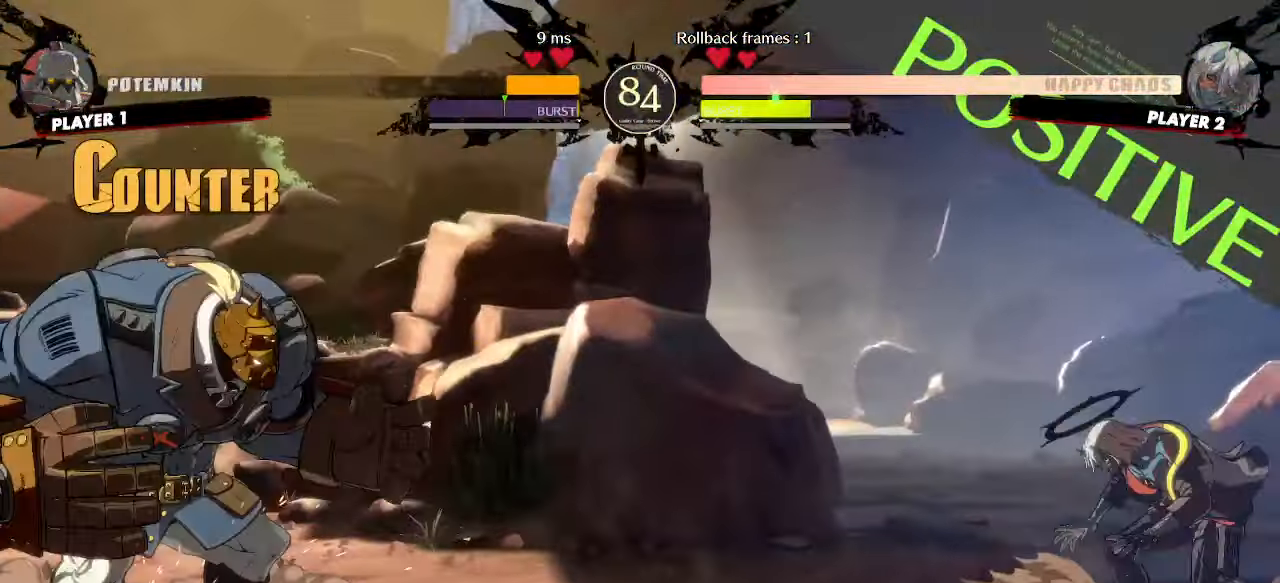
{"dt_ms": 500, "buttons": [], "events": [[67, "DPAD_RIGHT", "up"], [217, "DPAD_LEFT", "down"], [283, "DPAD_UP", "down"], [383, "DPAD_LEFT", "up"], [400, "DPAD_UP", "up"]]}
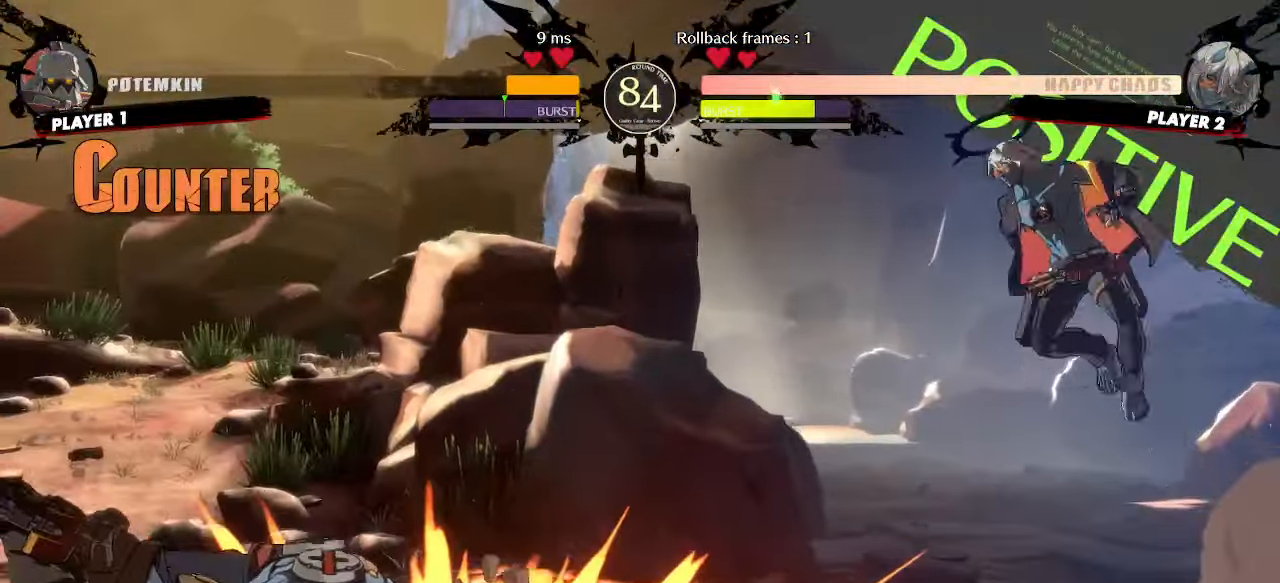
{"dt_ms": 500, "buttons": ["DPAD_RIGHT"], "events": [[133, "DPAD_RIGHT", "down"]]}
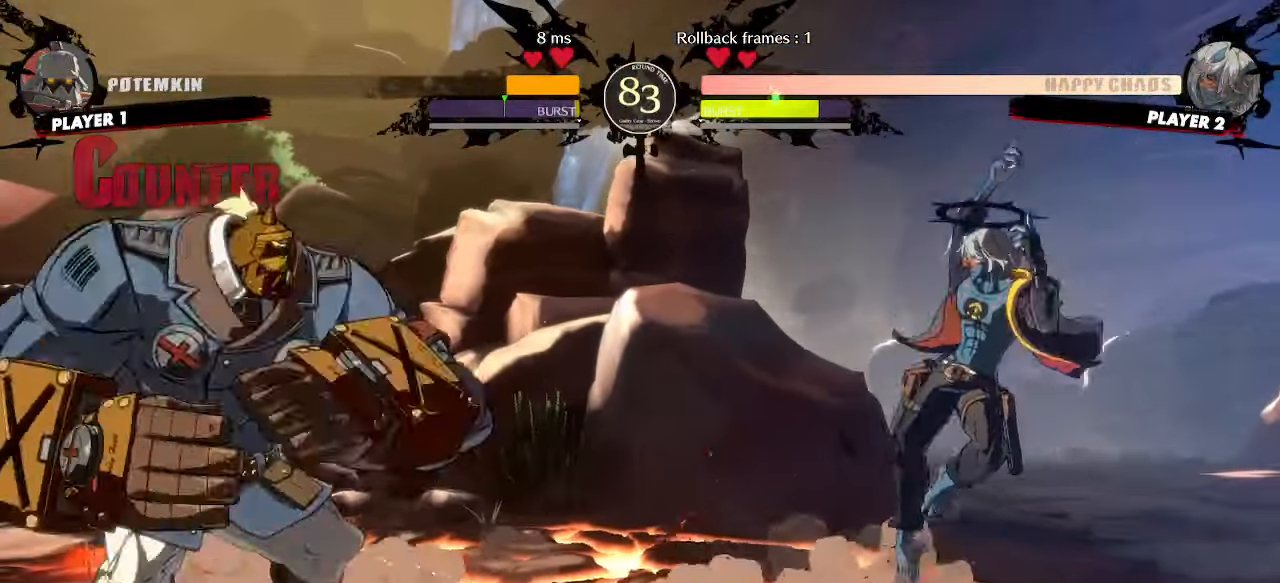
{"dt_ms": 500, "buttons": [], "events": [[200, "DPAD_RIGHT", "up"], [217, "DPAD_DOWN", "down"], [283, "DPAD_LEFT", "down"], [317, "DPAD_DOWN", "up"], [367, "DPAD_LEFT", "up"]]}
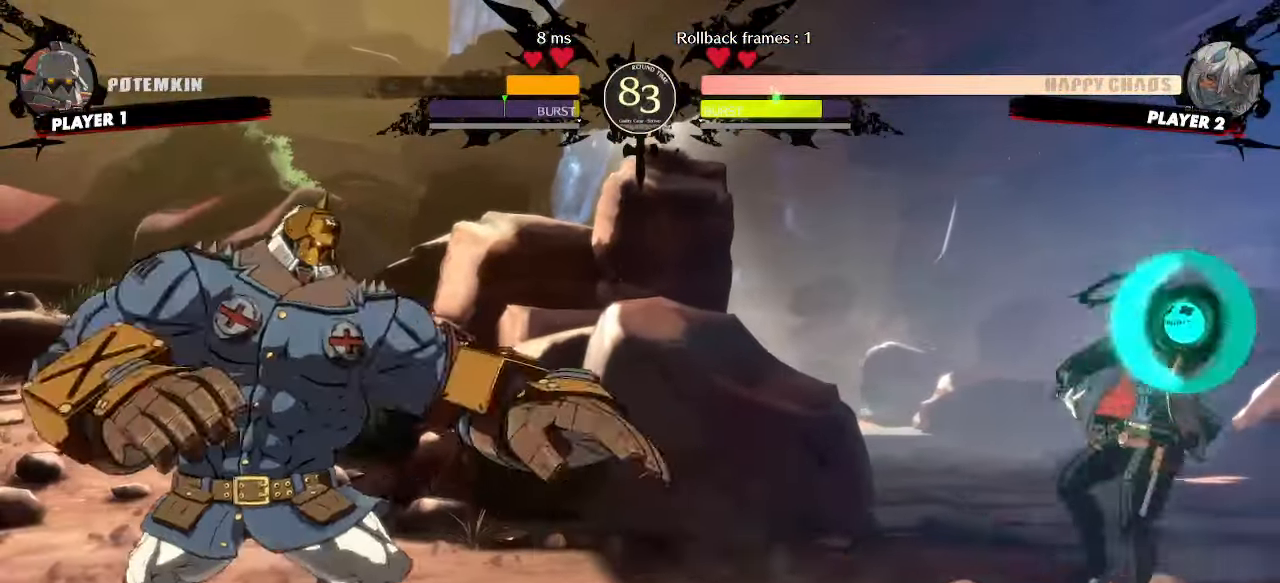
{"dt_ms": 1000, "buttons": ["DPAD_LEFT"]}
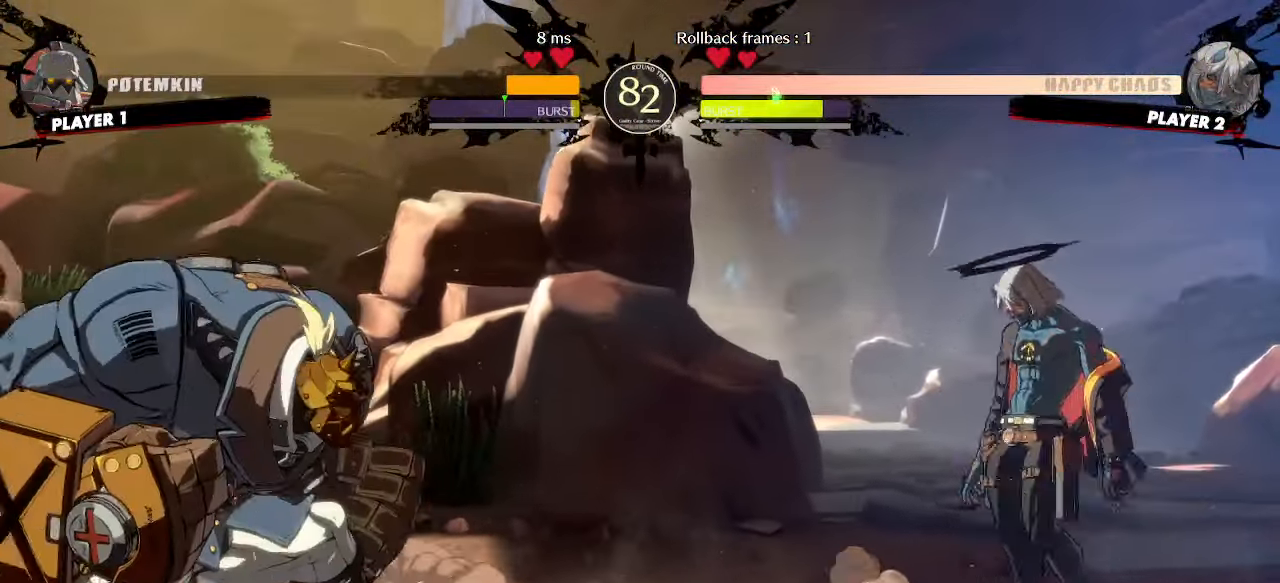
{"dt_ms": 500, "buttons": ["DPAD_DOWN", "DPAD_RIGHT"], "events": [[267, "DPAD_LEFT", "up"], [300, "DPAD_DOWN", "down"], [300, "DPAD_RIGHT", "down"]]}
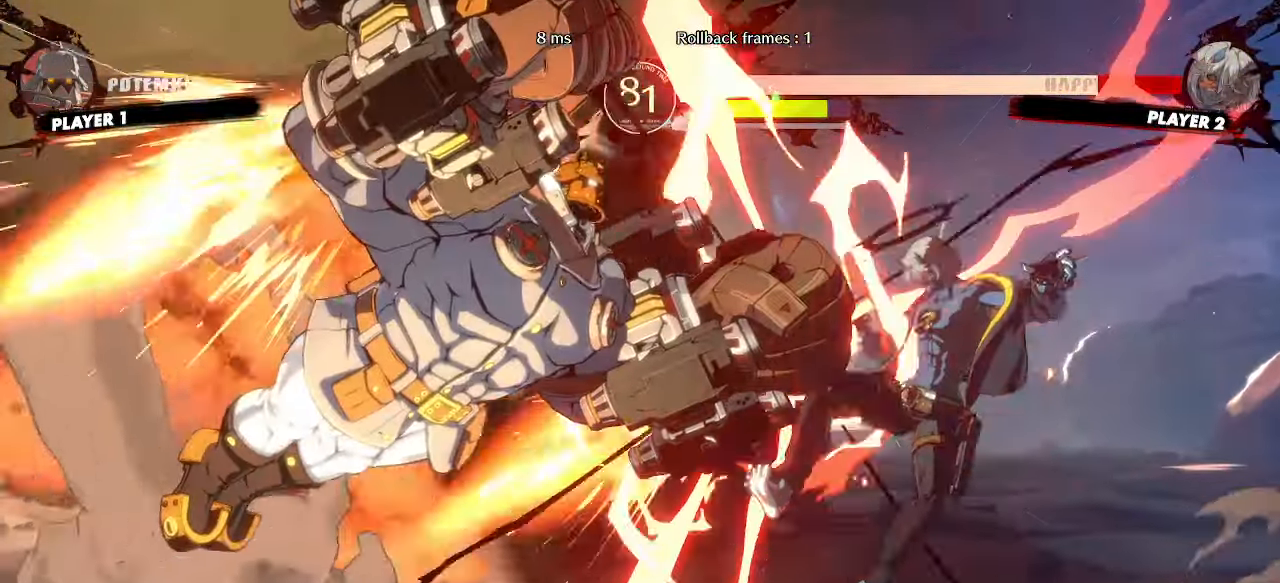
{"dt_ms": 500, "buttons": ["DPAD_RIGHT"]}
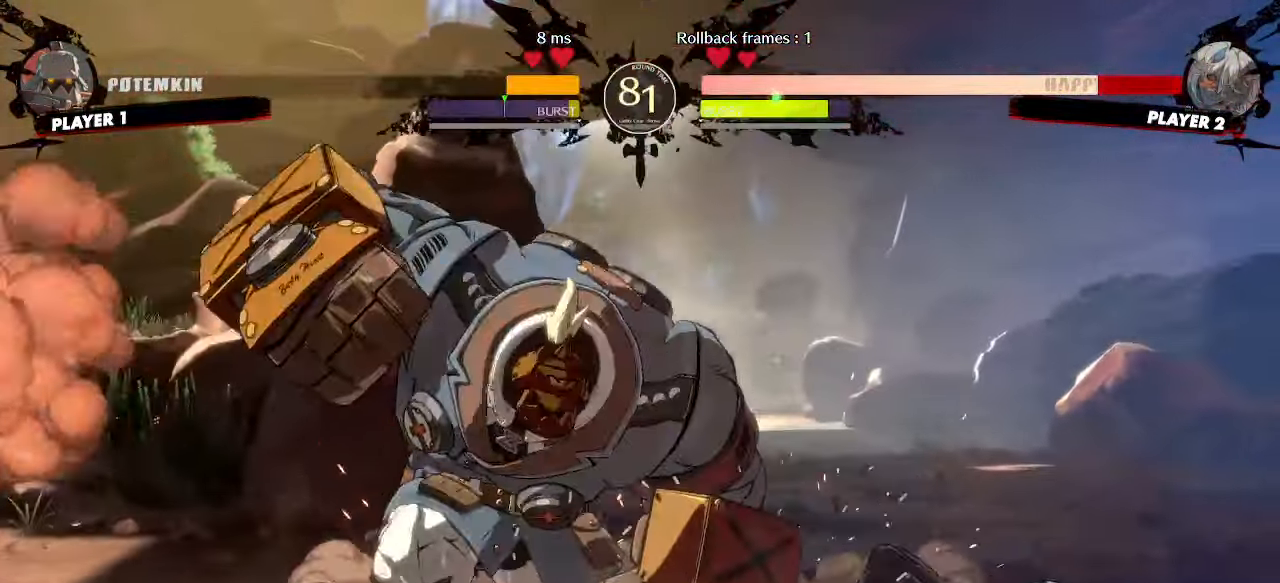
{"dt_ms": 500, "buttons": ["DPAD_RIGHT"]}
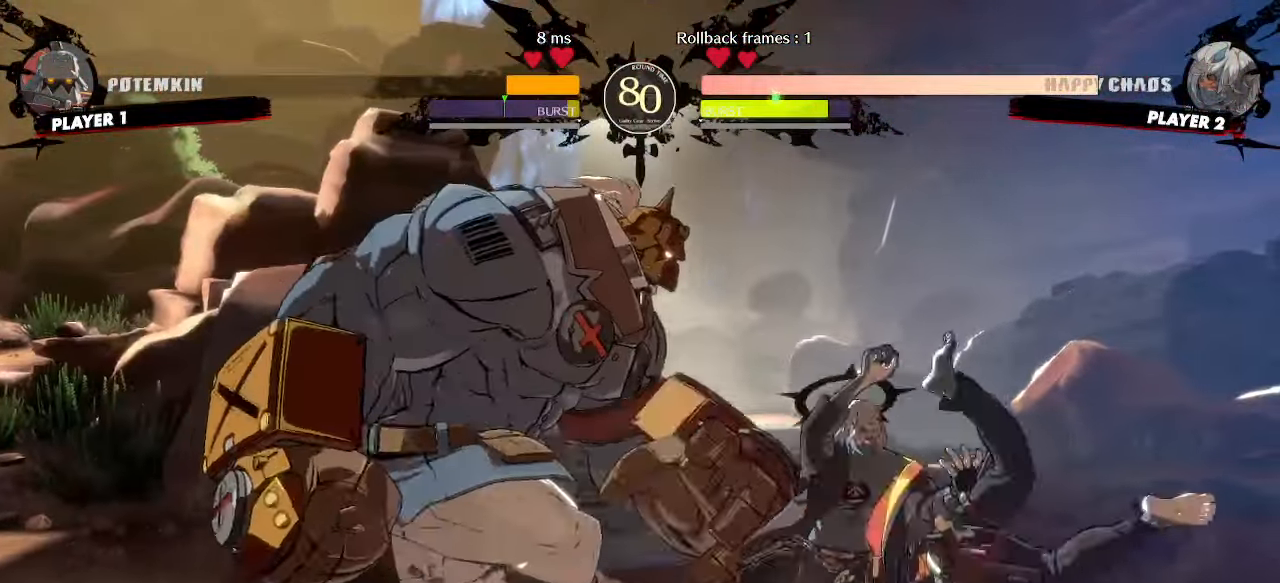
{"dt_ms": 500, "buttons": ["DPAD_DOWN", "DPAD_RIGHT"]}